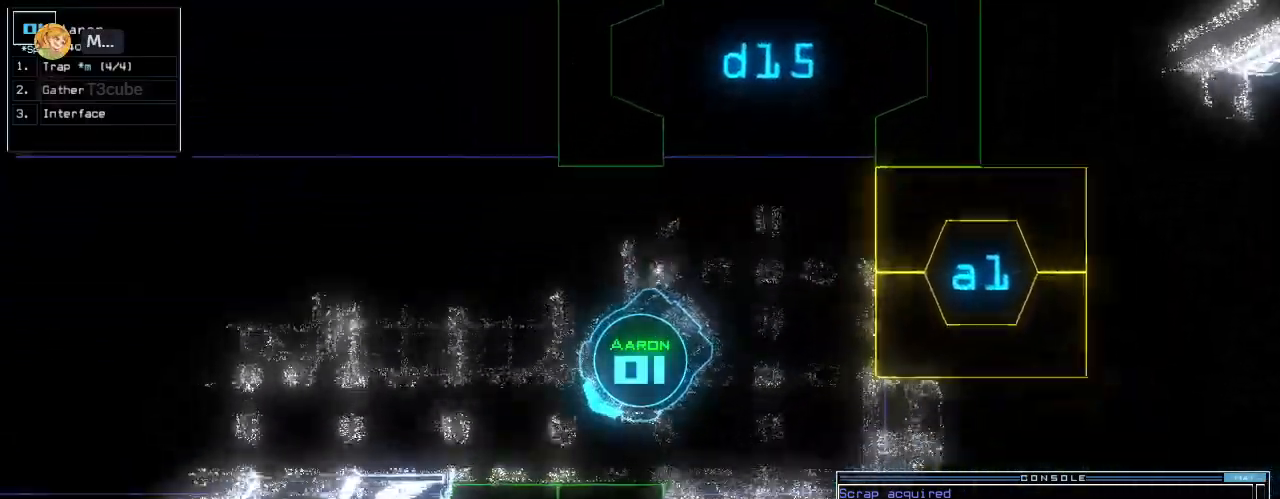
Gameplay with keyboard; each line is a JSON object with the keys held at the frame after it. "events" lists presses ("down") and releases ("up") of ".", "0", "1", "2", "3", "4", "5", "6", "7", "8", "9", "a", "b", "backspace", "c", "caps_lock", "comma", "ctrl_l", "ctrl_r", "d", "down", "e", "equals", "escape", "f", "f5", "g", "h", "i", "j", "k", "l", "left", "m", "minus", "n", "o", "p", "q", "quote", "r", "return", "right", "s", "semicolon", "shift_l", "shift_r", "space", "t", "tab", "tilde", "u", "up", "v", "w", "x", "y" and "z" between this image and that frame as [ms after this image, input, new state], when the widget could be followed in between. No other keys are recorded. Mouse input is not recorded. Not read: other_keys.
{"keys": ["d"], "events": [[20, "c", "down"], [100, "return", "down"], [120, "c", "up"], [200, "return", "up"], [220, "left", "down"], [320, "space", "down"], [320, "up", "up"], [380, "left", "up"], [420, "space", "up"], [480, "d", "down"]]}
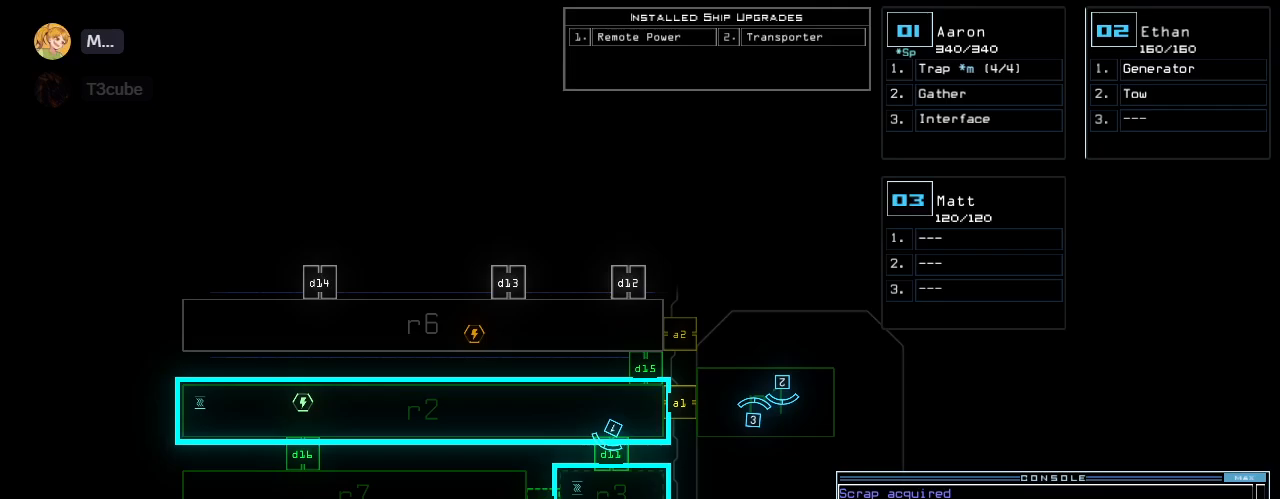
{"keys": [], "events": [[60, "d", "up"], [240, "1", "down"], [300, "1", "up"], [360, "1", "down"], [420, "1", "up"], [420, "return", "down"], [500, "return", "up"]]}
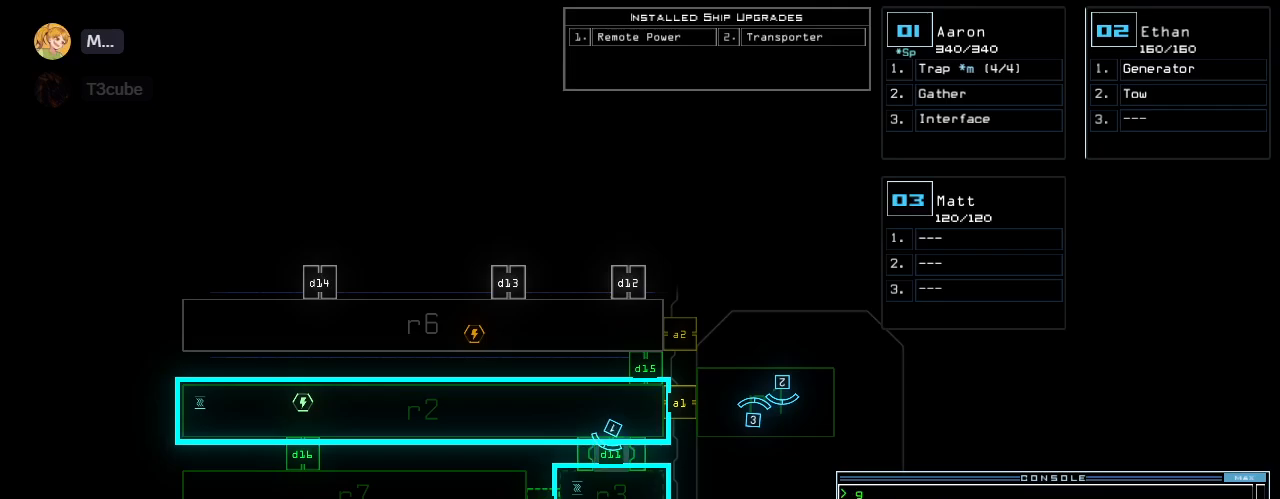
{"keys": ["up"], "events": [[320, "1", "down"], [320, "up", "down"], [360, "left", "down"], [400, "1", "up"], [480, "left", "up"]]}
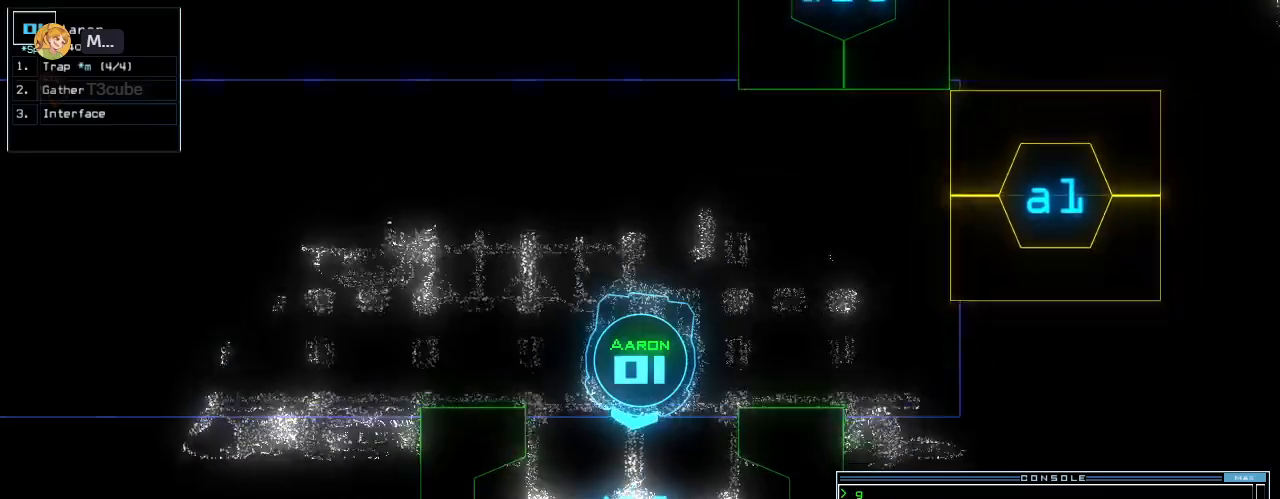
{"keys": ["up"], "events": []}